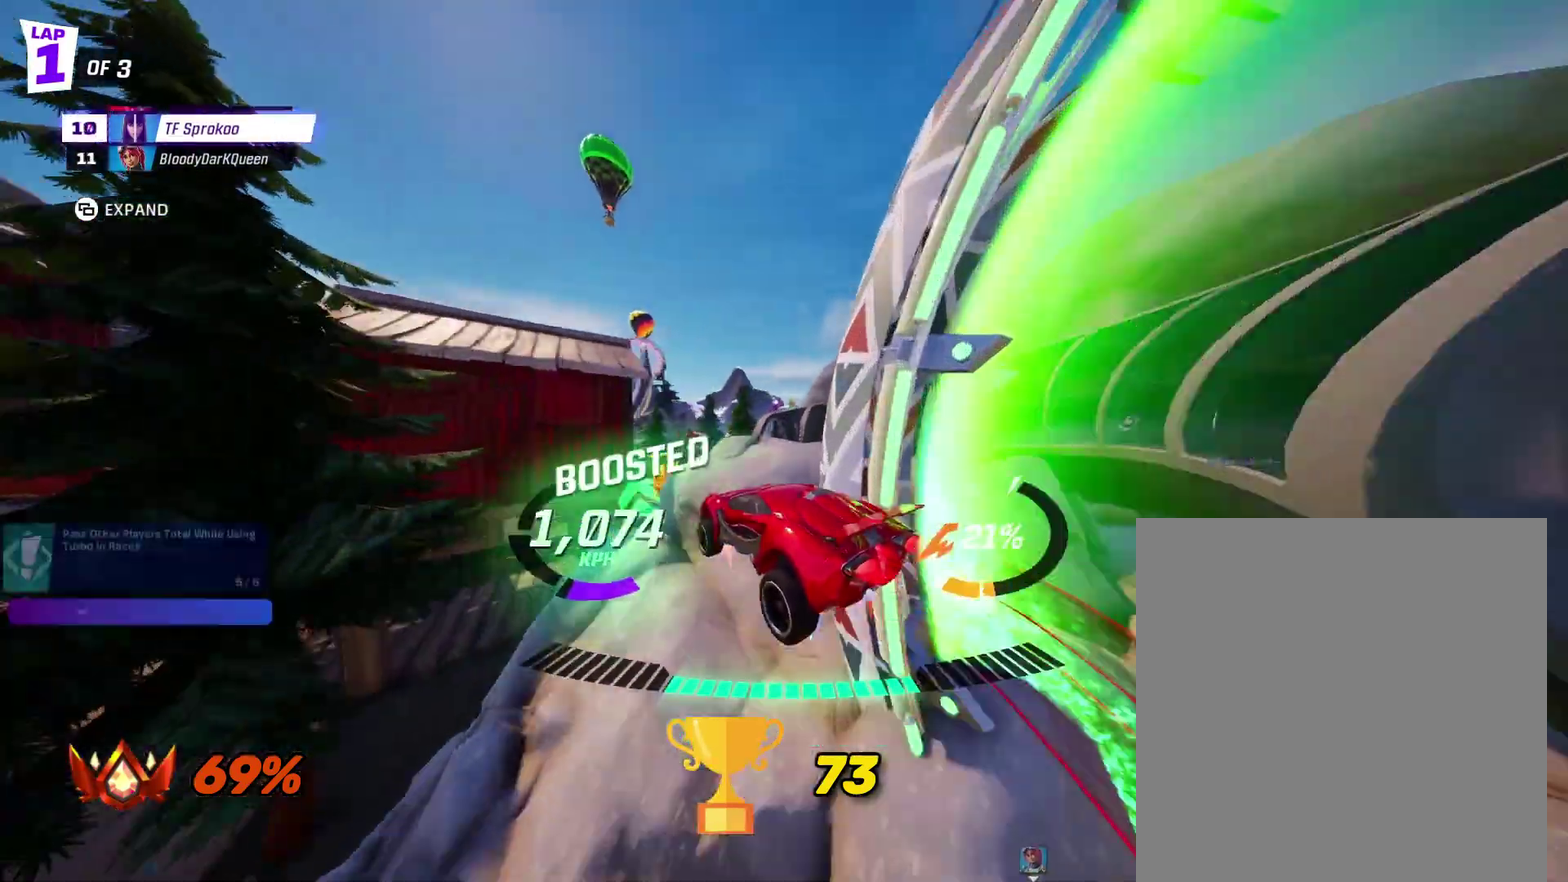
Gameplay with a controller (Xbox layout); each line is a JSON object with the inputs held at the frame after it. "events" lists button and stick changes between this image and that frame as [ms after this image, input, new state], when the widget could be followed in between. Not read: R3 right_stick.
{"buttons": ["X", "R2"], "left_stick": "left", "events": [[100, "A", "down"], [300, "left_stick", "left"], [333, "A", "up"]]}
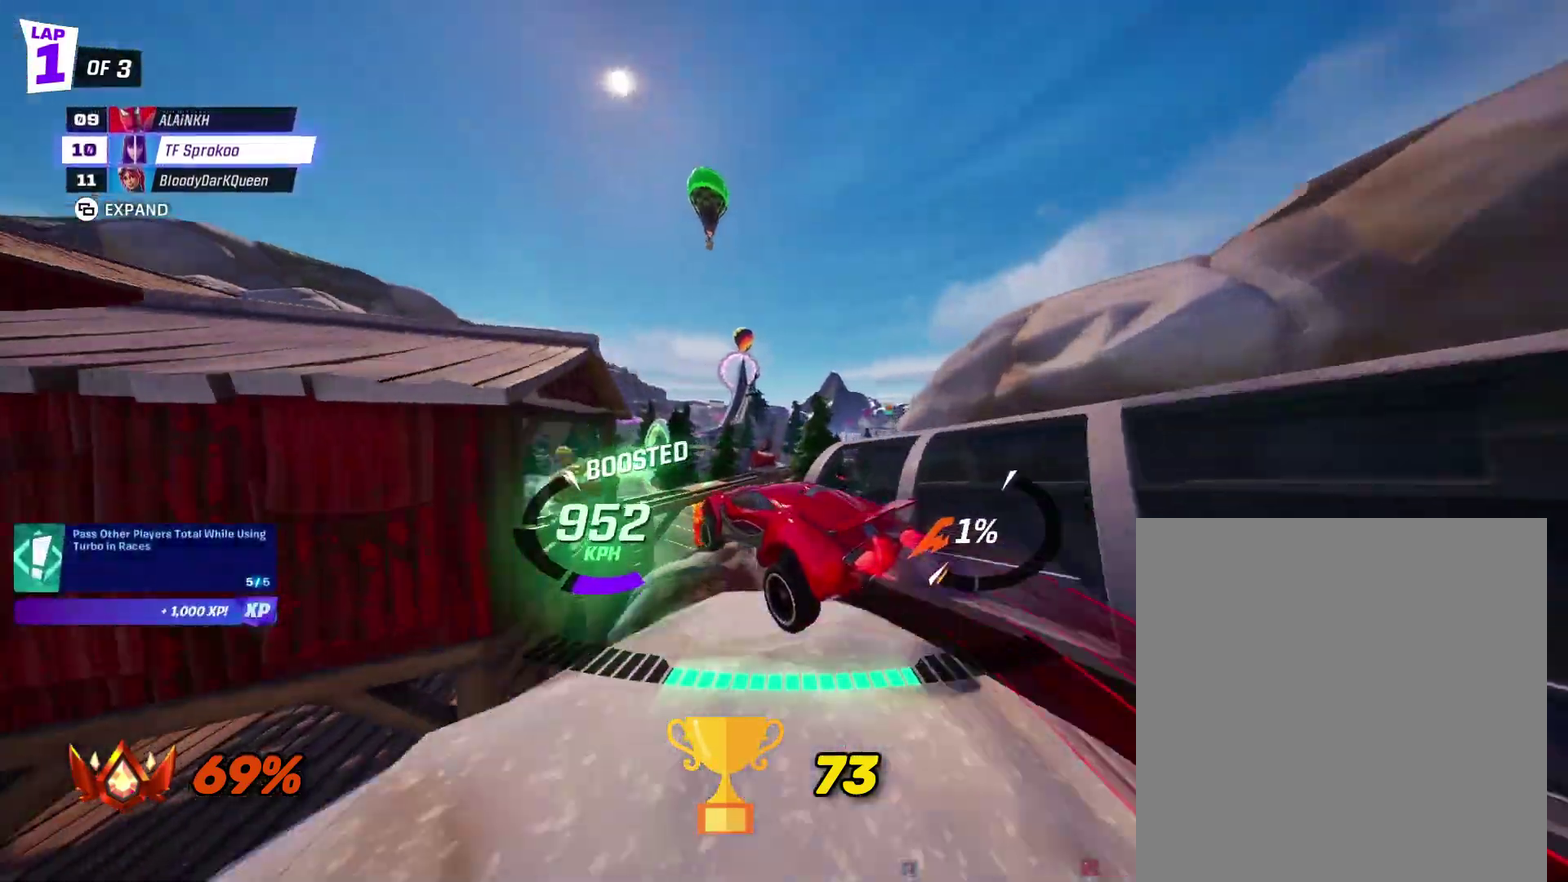
{"buttons": ["X", "R2"], "left_stick": "down-left", "events": [[400, "left_stick", "down-left"]]}
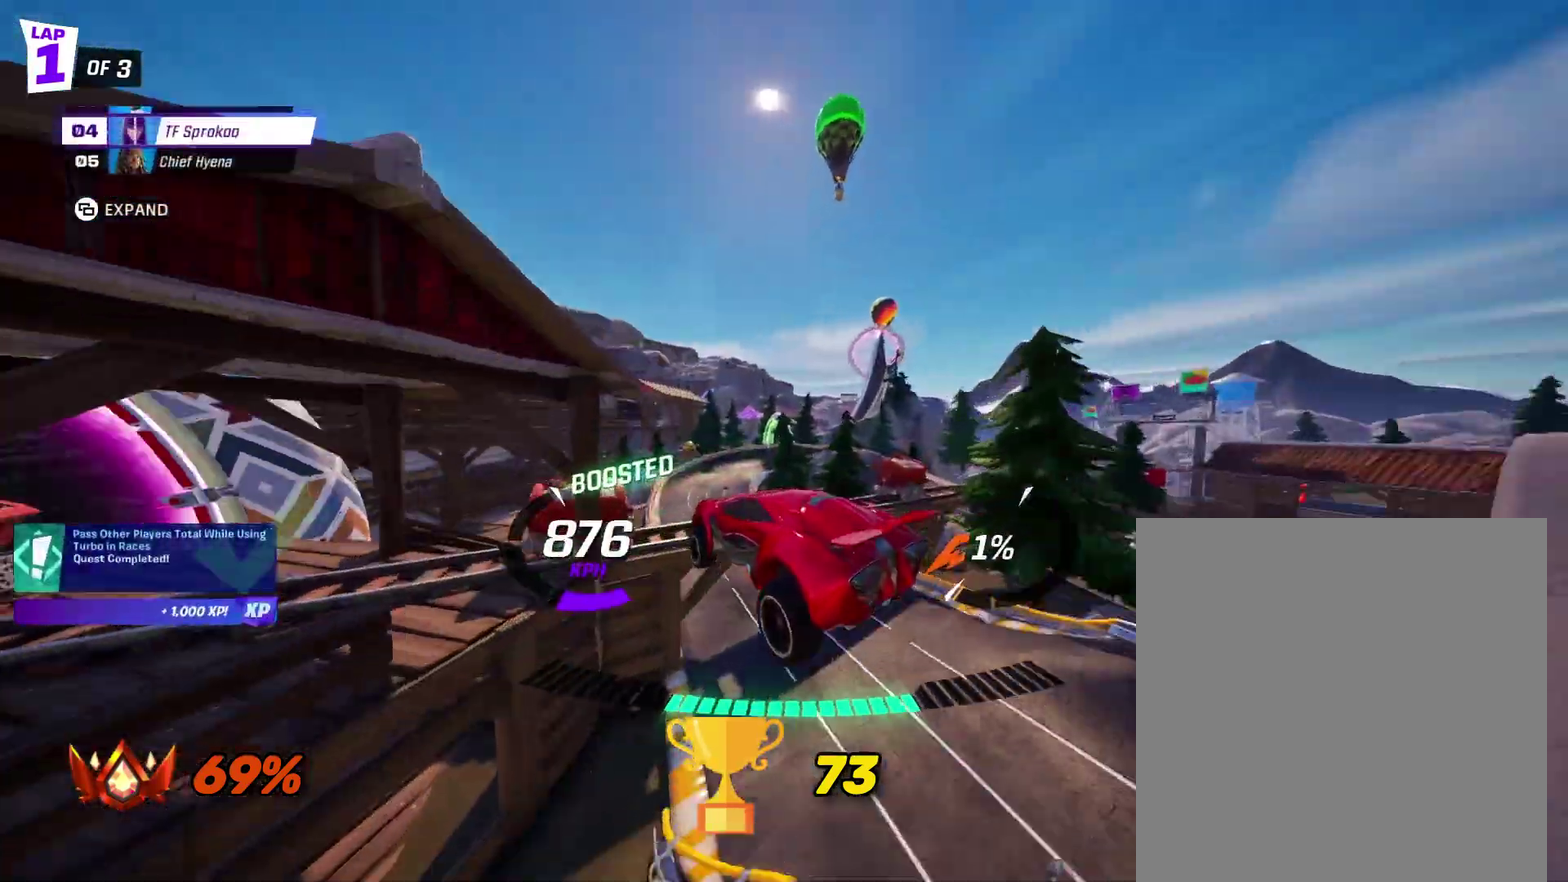
{"buttons": ["X", "R2"], "left_stick": "right", "events": [[33, "left_stick", "left"], [67, "A", "down"], [133, "left_stick", "center"], [233, "A", "up"], [433, "left_stick", "right"]]}
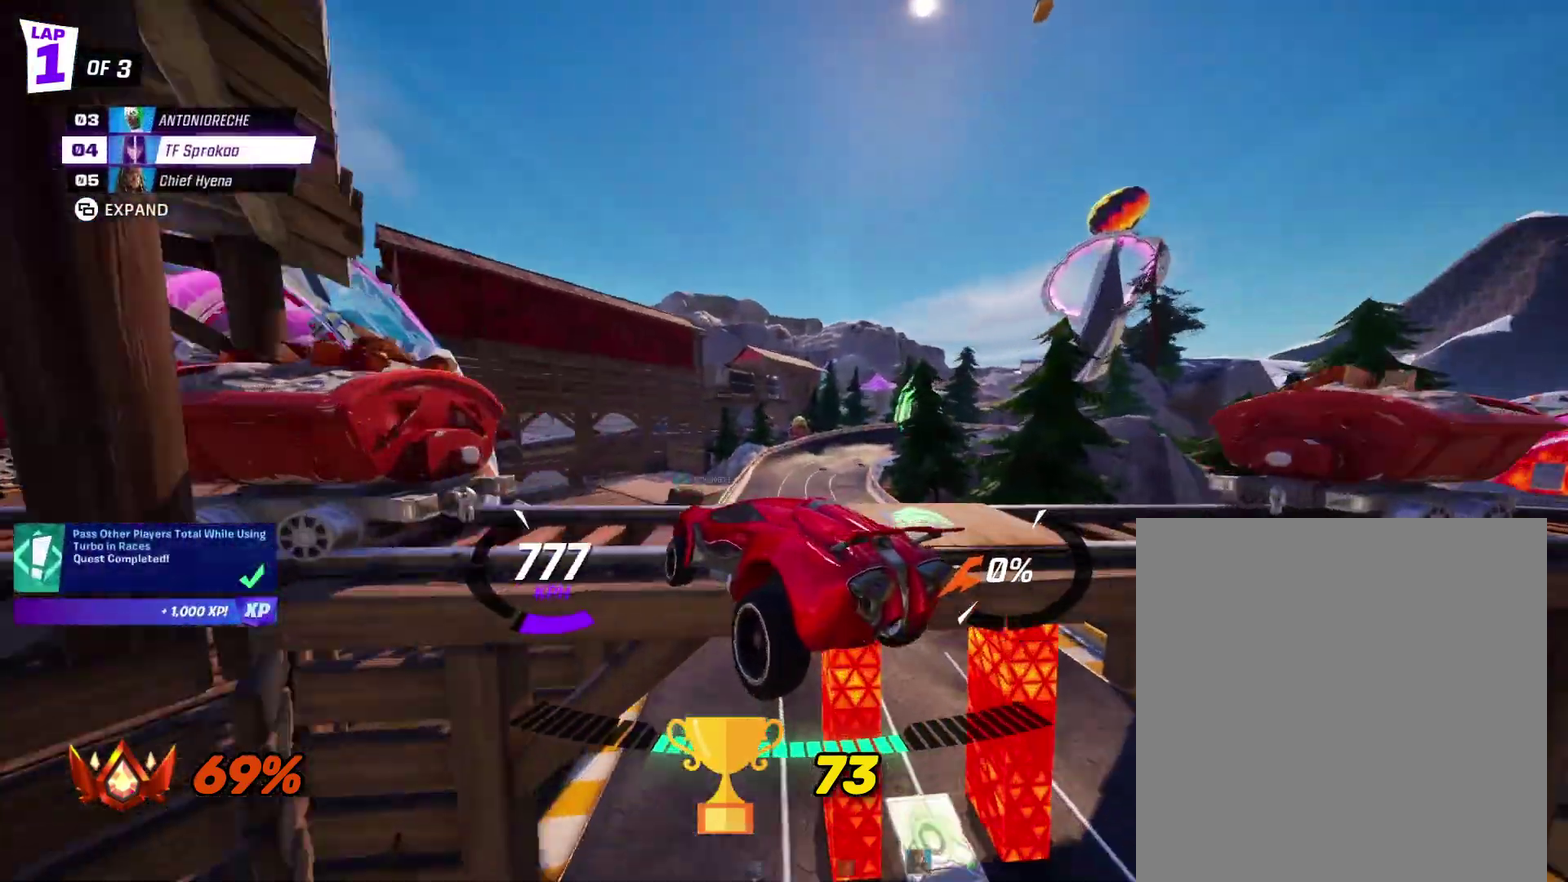
{"buttons": ["X", "R2"], "left_stick": "left", "events": [[133, "left_stick", "down-left"], [467, "left_stick", "left"]]}